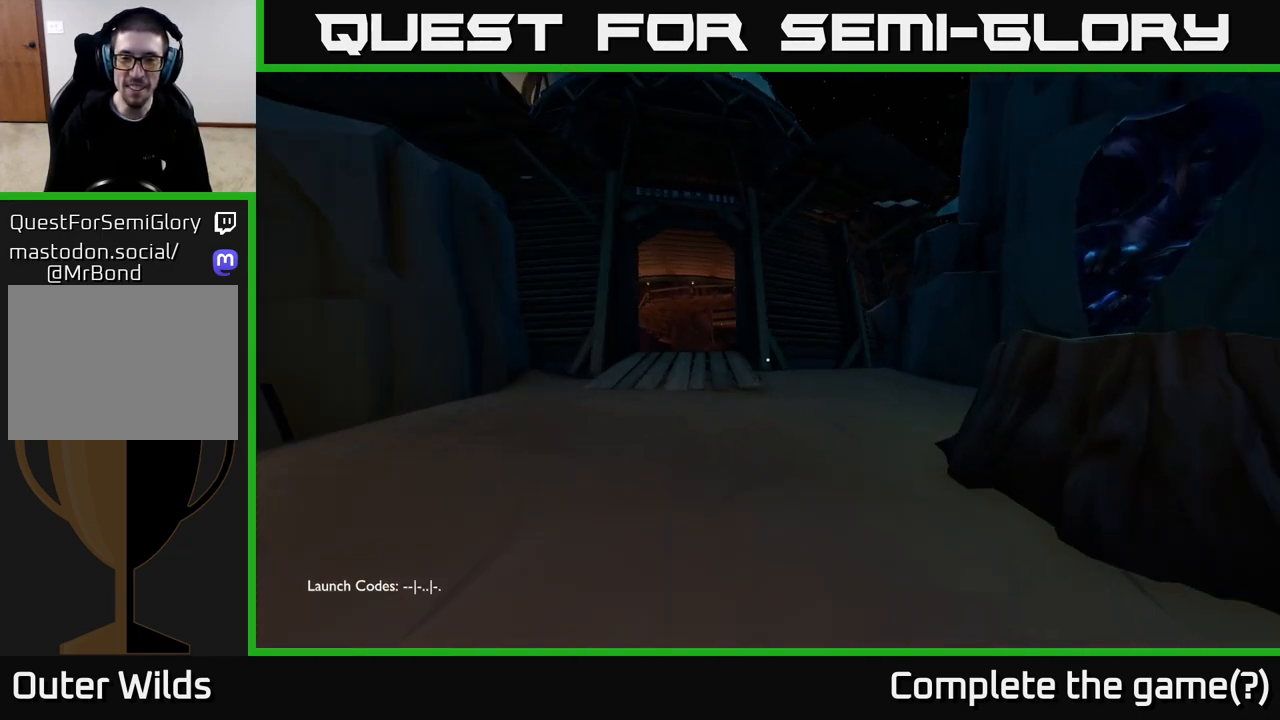
Gameplay with a controller (Xbox layout); each line is a JSON object with the inputs held at the frame after it. "events" lists button and stick changes between this image and that frame as [ms after this image, input, new state], when the widget could be followed in between.
{"buttons": [], "left_stick": "up-left", "right_stick": "right", "events": [[117, "right_stick", "center"], [150, "left_stick", "up"], [283, "left_stick", "up-left"], [333, "right_stick", "right"]]}
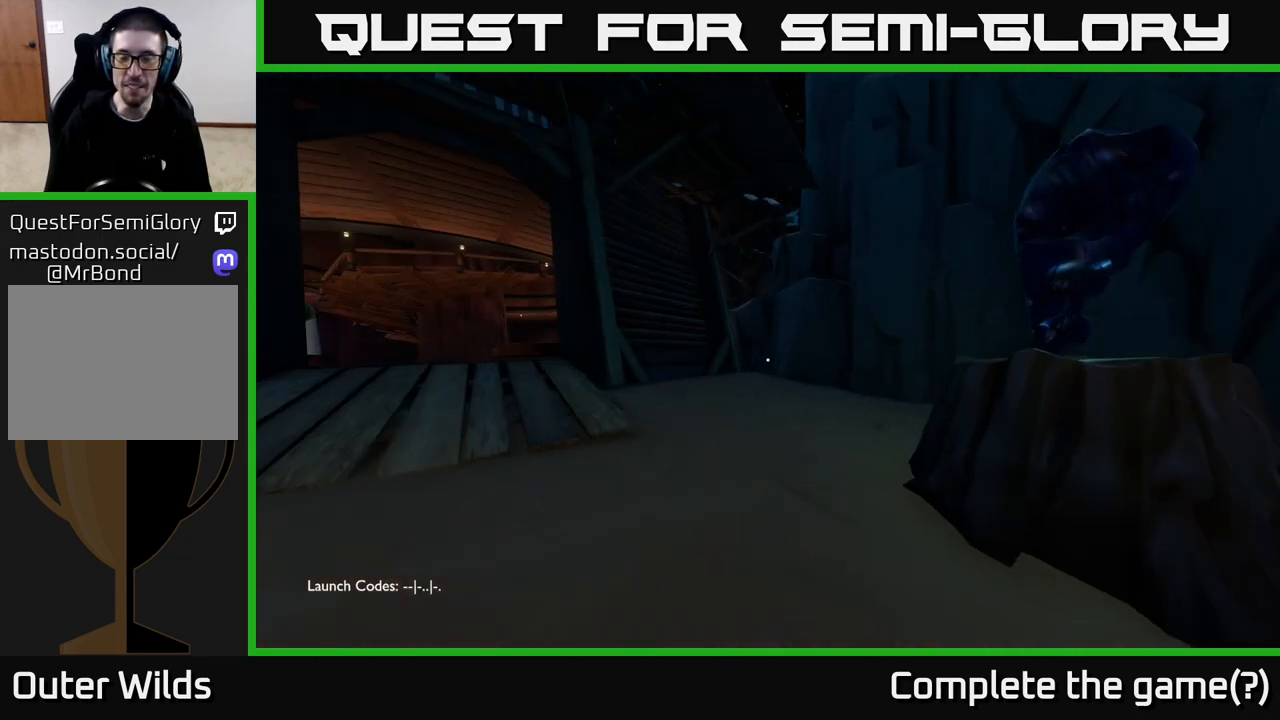
{"buttons": [], "left_stick": "left", "right_stick": "left", "events": [[100, "right_stick", "center"], [283, "right_stick", "left"], [367, "left_stick", "left"]]}
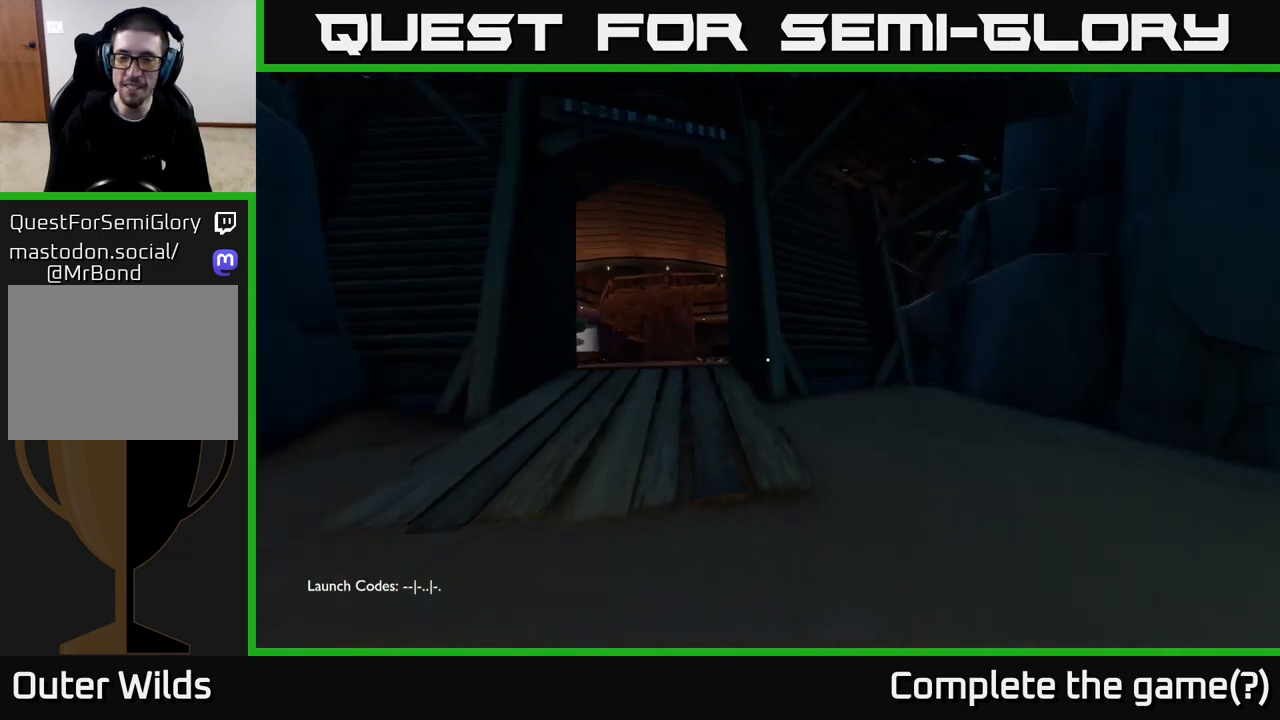
{"buttons": [], "left_stick": "up", "right_stick": "center", "events": [[67, "left_stick", "up"], [83, "right_stick", "center"]]}
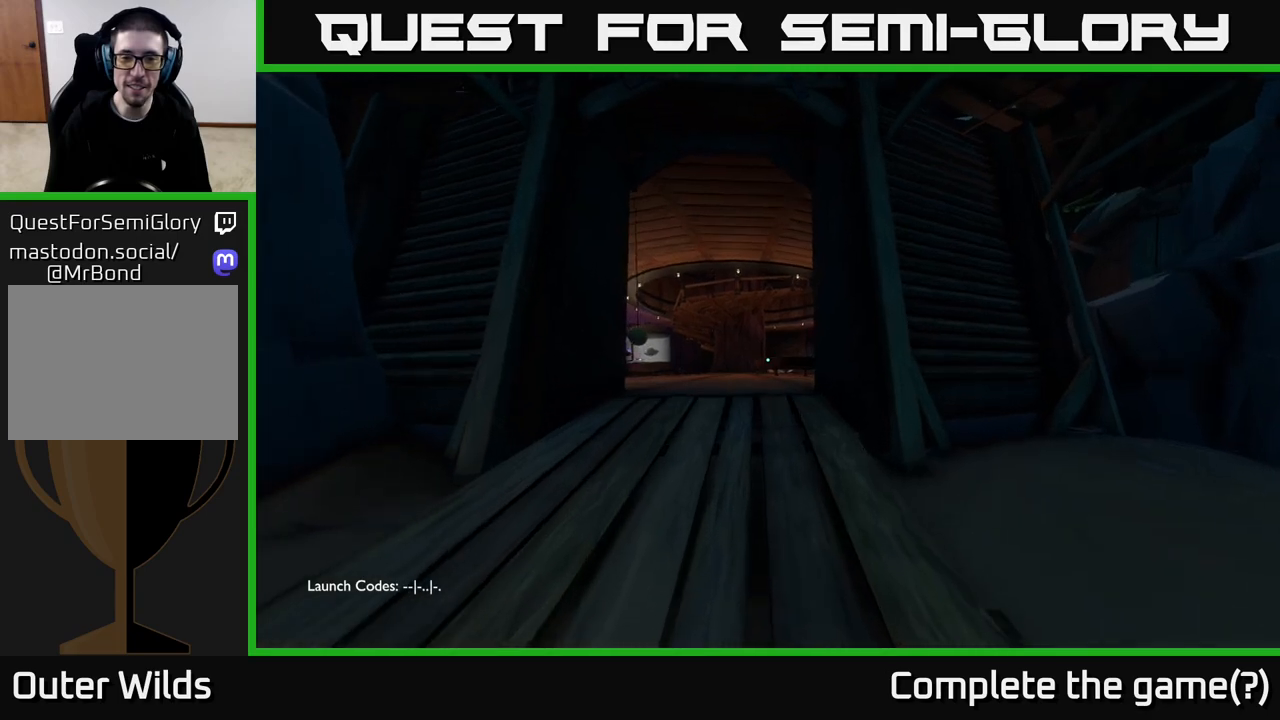
{"buttons": [], "left_stick": "up", "right_stick": "center", "events": []}
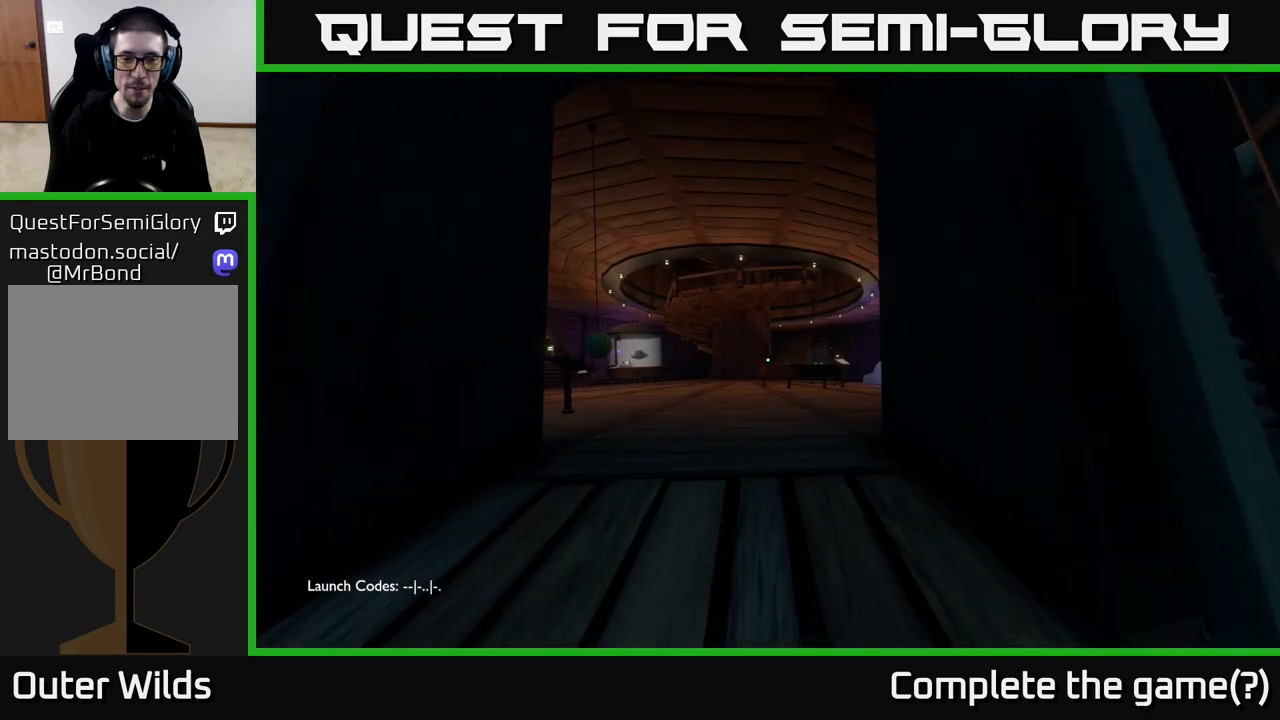
{"buttons": [], "left_stick": "up", "right_stick": "center", "events": [[17, "left_stick", "up-left"], [133, "left_stick", "up"], [167, "right_stick", "down"], [350, "right_stick", "center"]]}
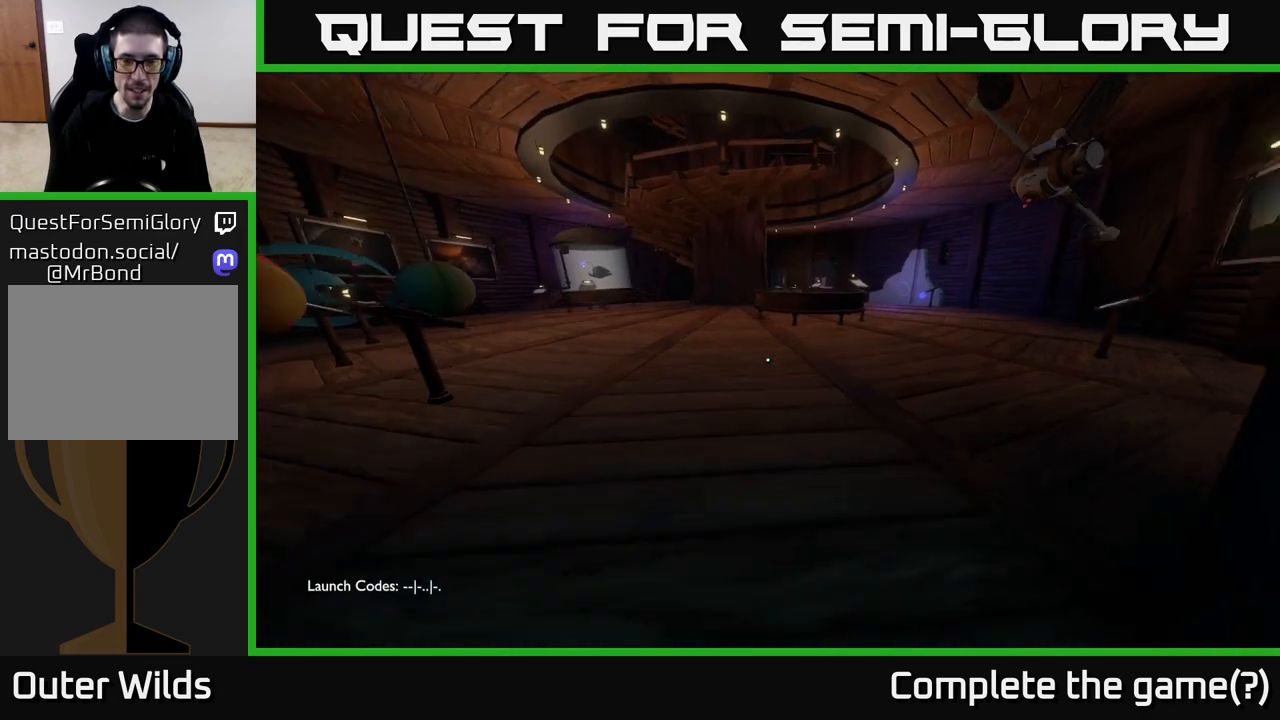
{"buttons": [], "left_stick": "up", "right_stick": "left", "events": [[500, "right_stick", "left"]]}
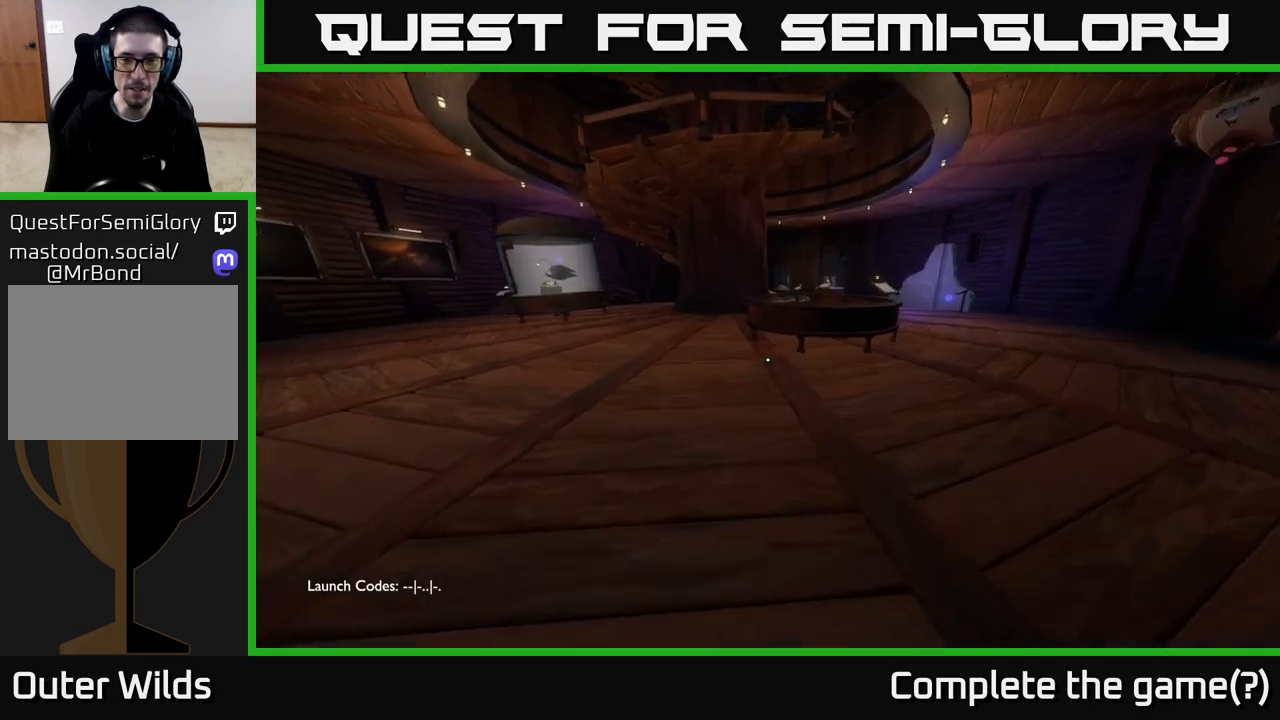
{"buttons": [], "left_stick": "up-right", "right_stick": "down-right", "events": [[117, "left_stick", "up-right"], [233, "right_stick", "center"], [350, "right_stick", "down-right"]]}
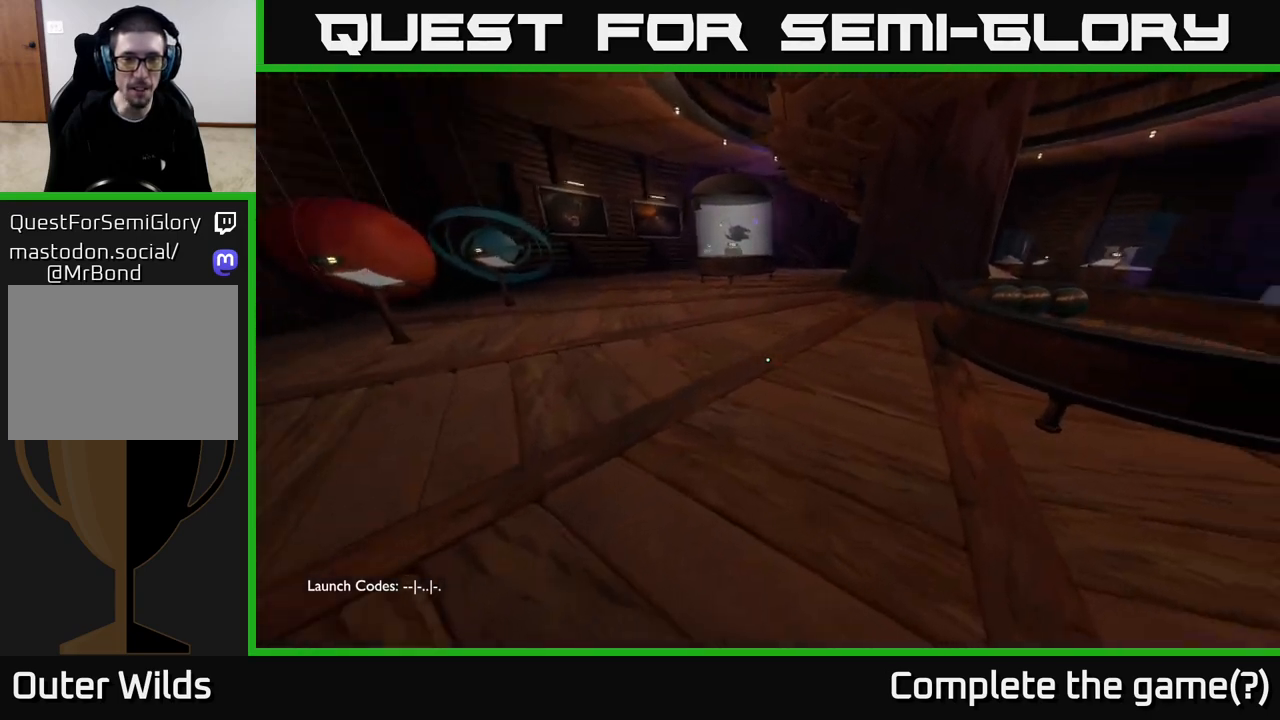
{"buttons": [], "left_stick": "center", "right_stick": "center", "events": [[17, "right_stick", "right"], [133, "left_stick", "up"], [283, "right_stick", "center"], [333, "left_stick", "center"]]}
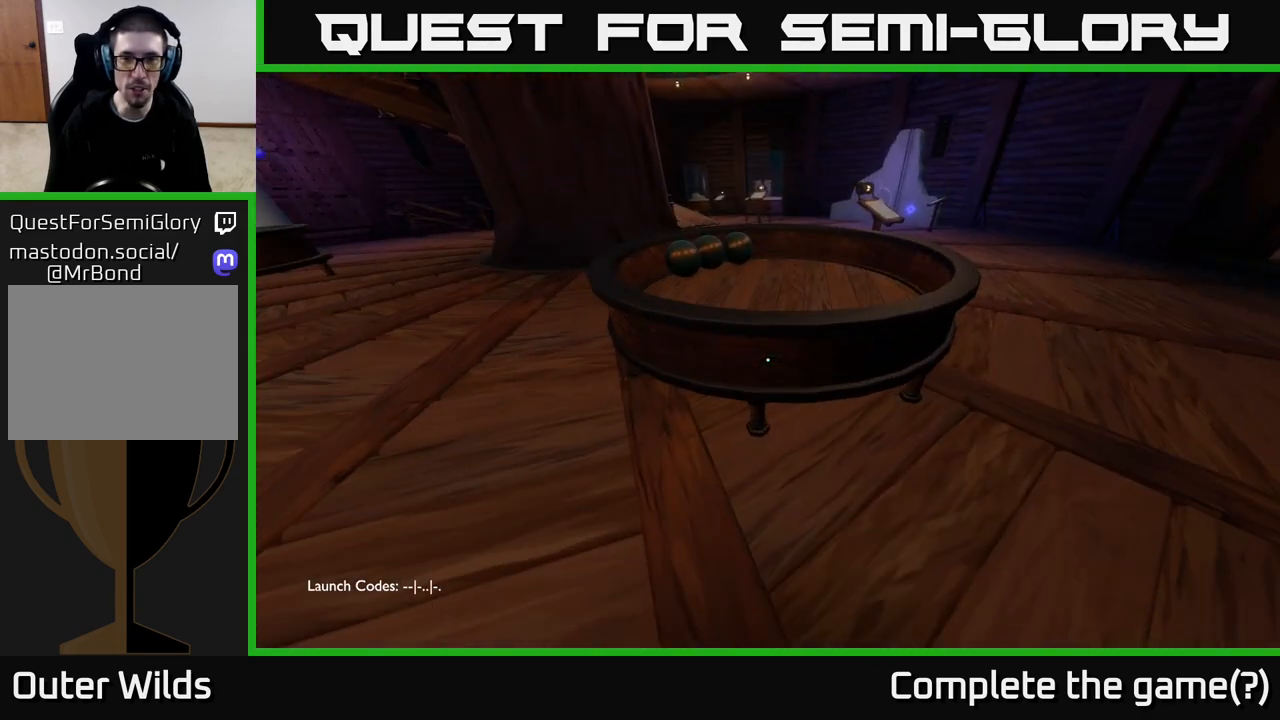
{"buttons": [], "left_stick": "up", "right_stick": "left", "events": [[150, "right_stick", "up-left"], [283, "right_stick", "left"], [300, "left_stick", "up"]]}
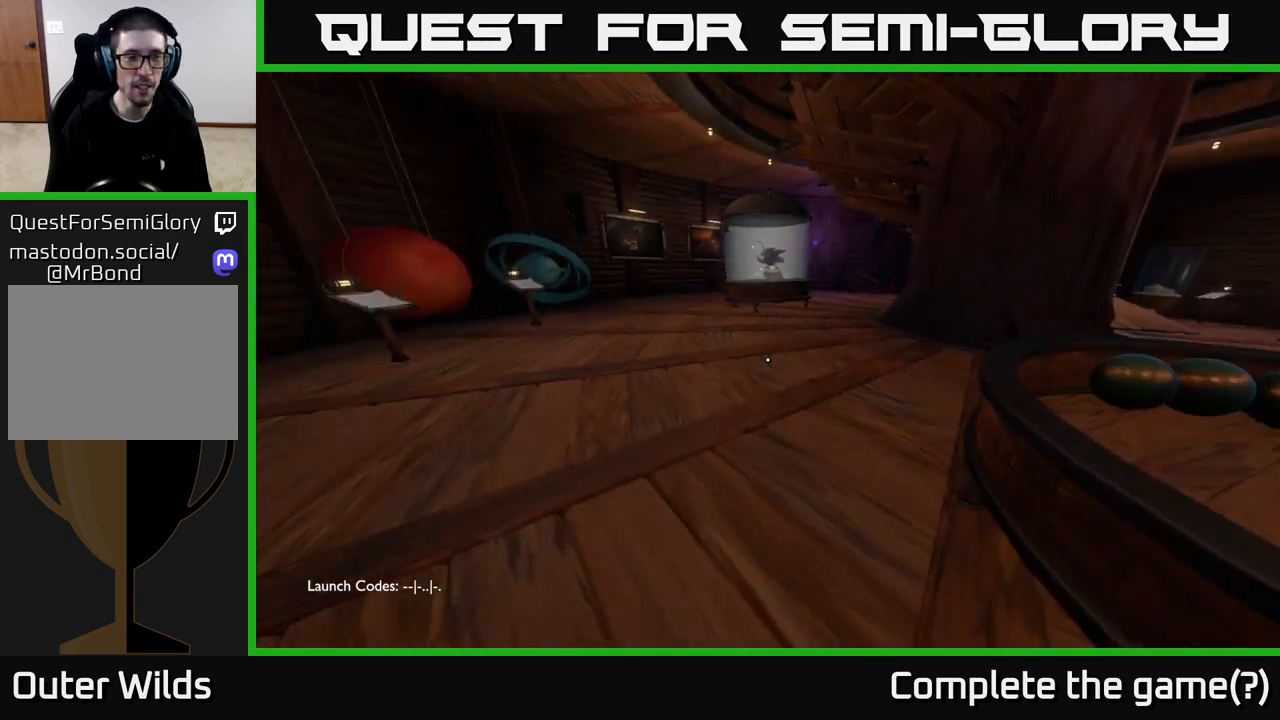
{"buttons": [], "left_stick": "right", "right_stick": "right", "events": [[17, "left_stick", "center"], [33, "right_stick", "center"], [383, "right_stick", "right"], [467, "left_stick", "right"]]}
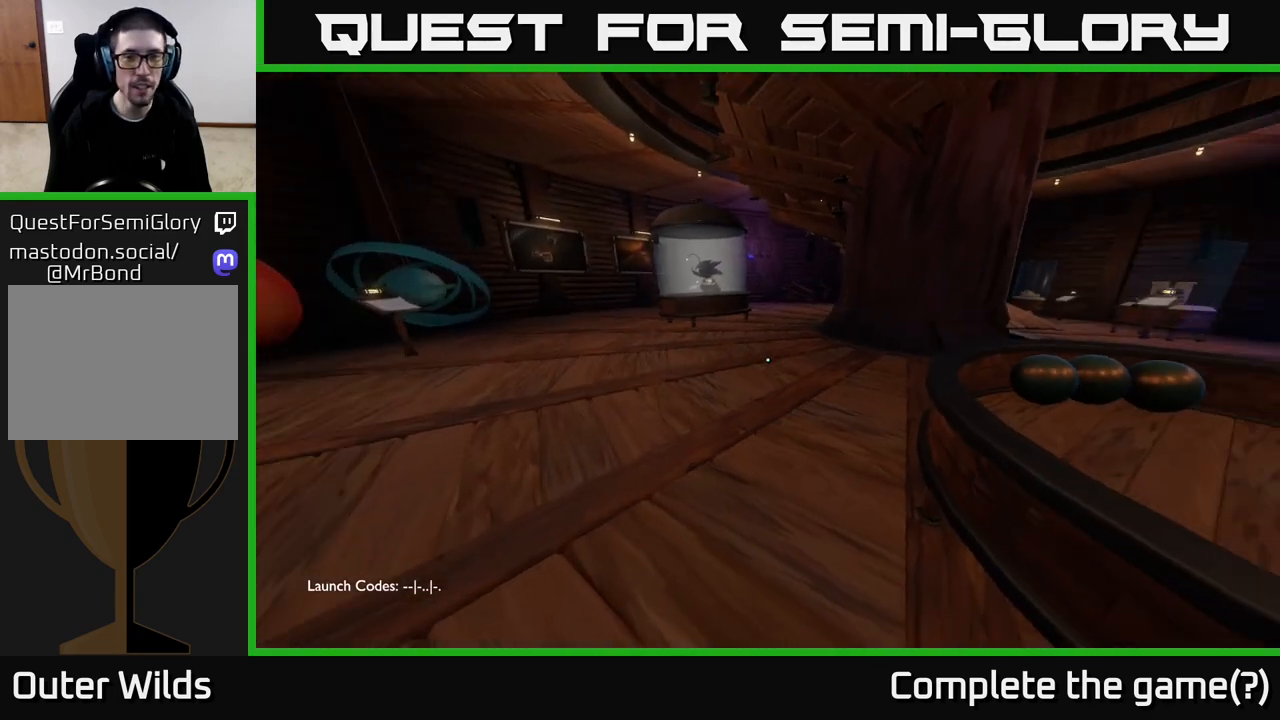
{"buttons": [], "left_stick": "up", "right_stick": "center", "events": [[383, "left_stick", "up-right"], [467, "right_stick", "center"], [500, "left_stick", "up"]]}
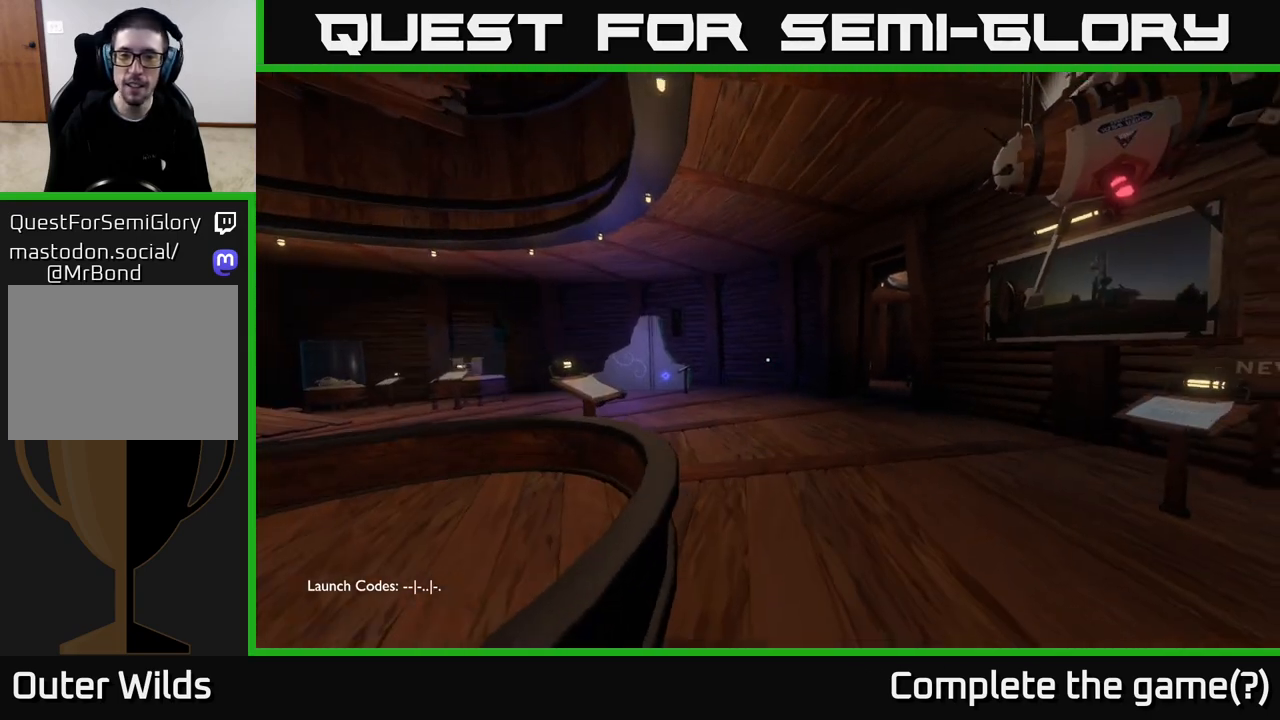
{"buttons": [], "left_stick": "up", "right_stick": "right", "events": [[267, "right_stick", "right"]]}
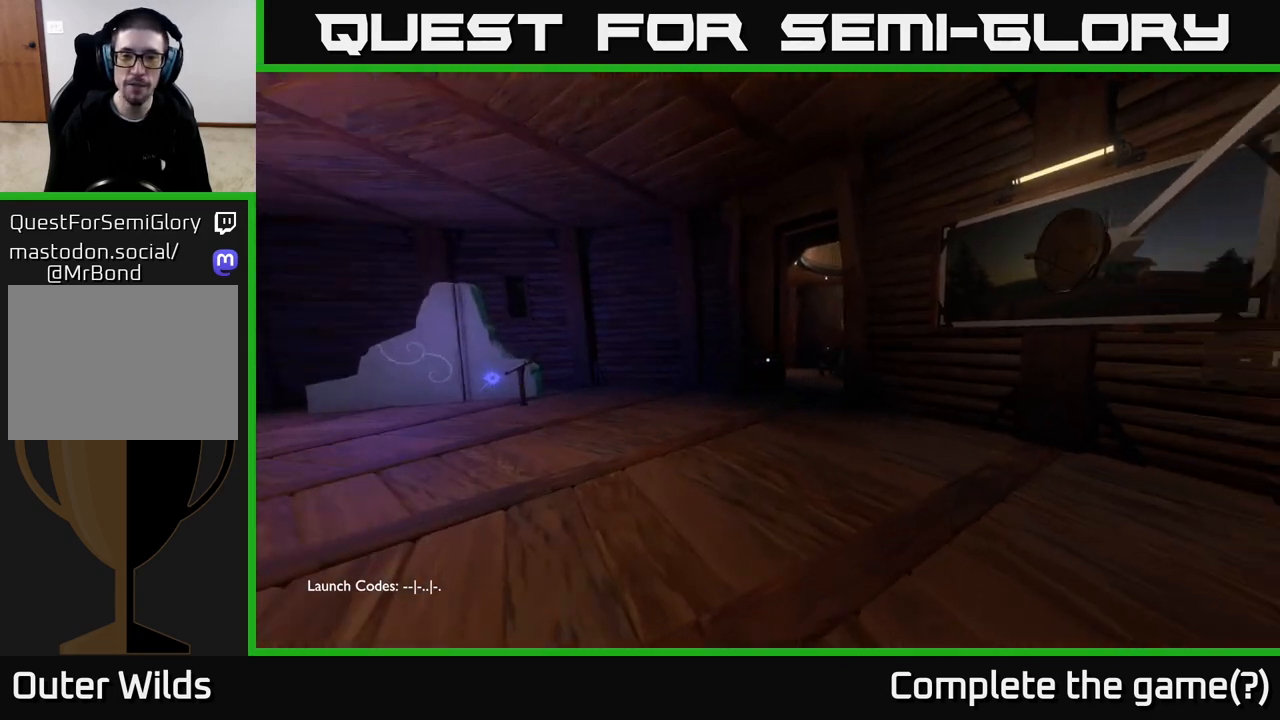
{"buttons": [], "left_stick": "up-left", "right_stick": "center", "events": [[133, "left_stick", "up-left"], [217, "right_stick", "center"]]}
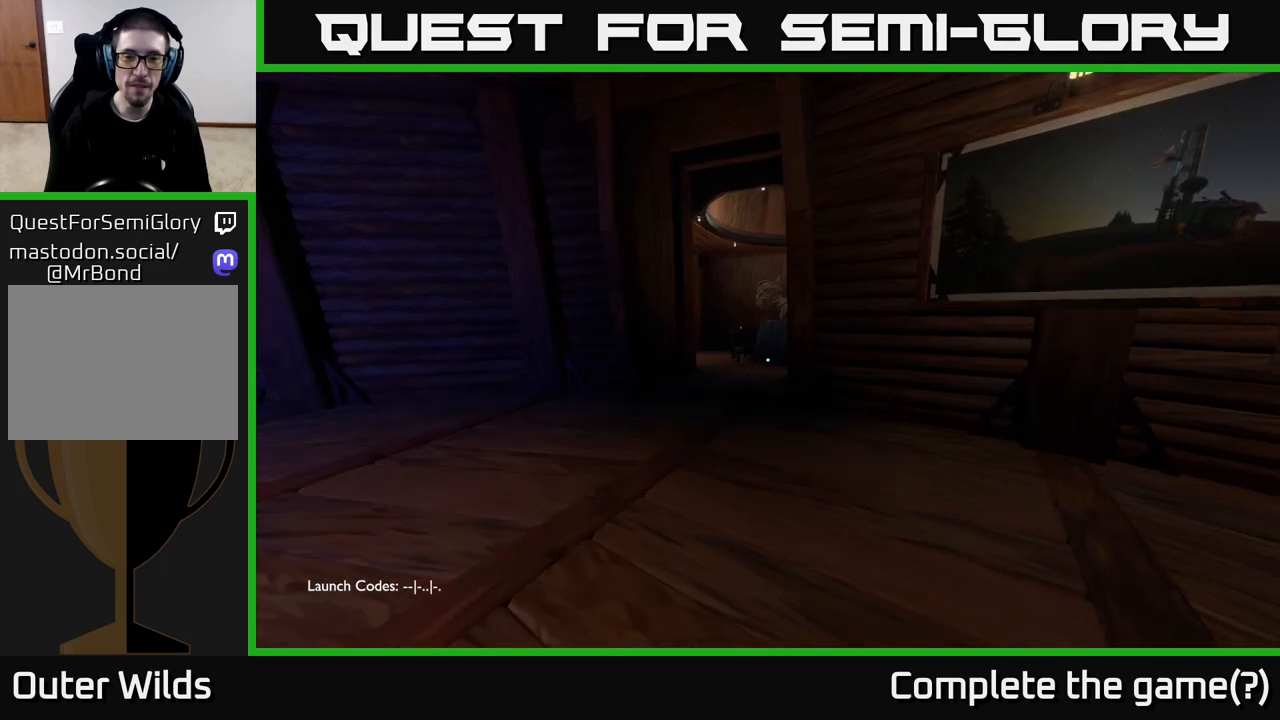
{"buttons": [], "left_stick": "up-left", "right_stick": "center", "events": [[133, "left_stick", "up"], [350, "left_stick", "up-left"]]}
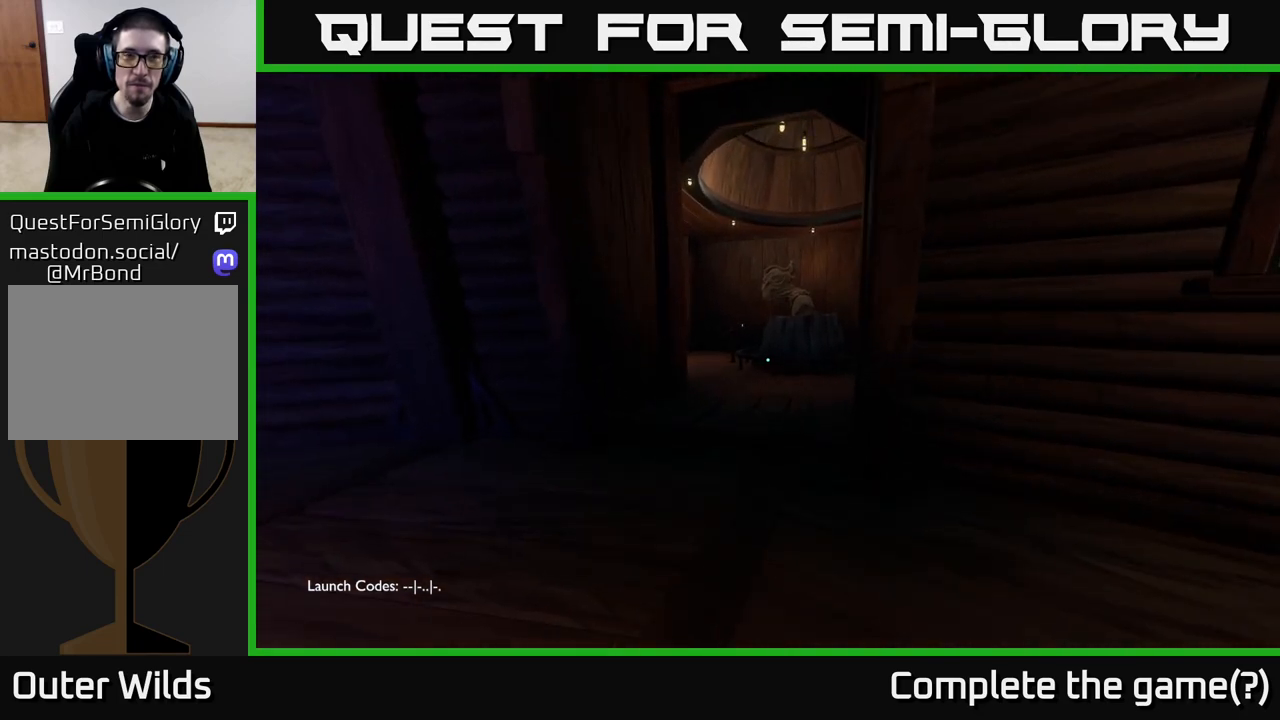
{"buttons": [], "left_stick": "up-left", "right_stick": "center", "events": [[17, "left_stick", "up"], [167, "left_stick", "up-left"], [300, "left_stick", "up"], [417, "left_stick", "up-left"]]}
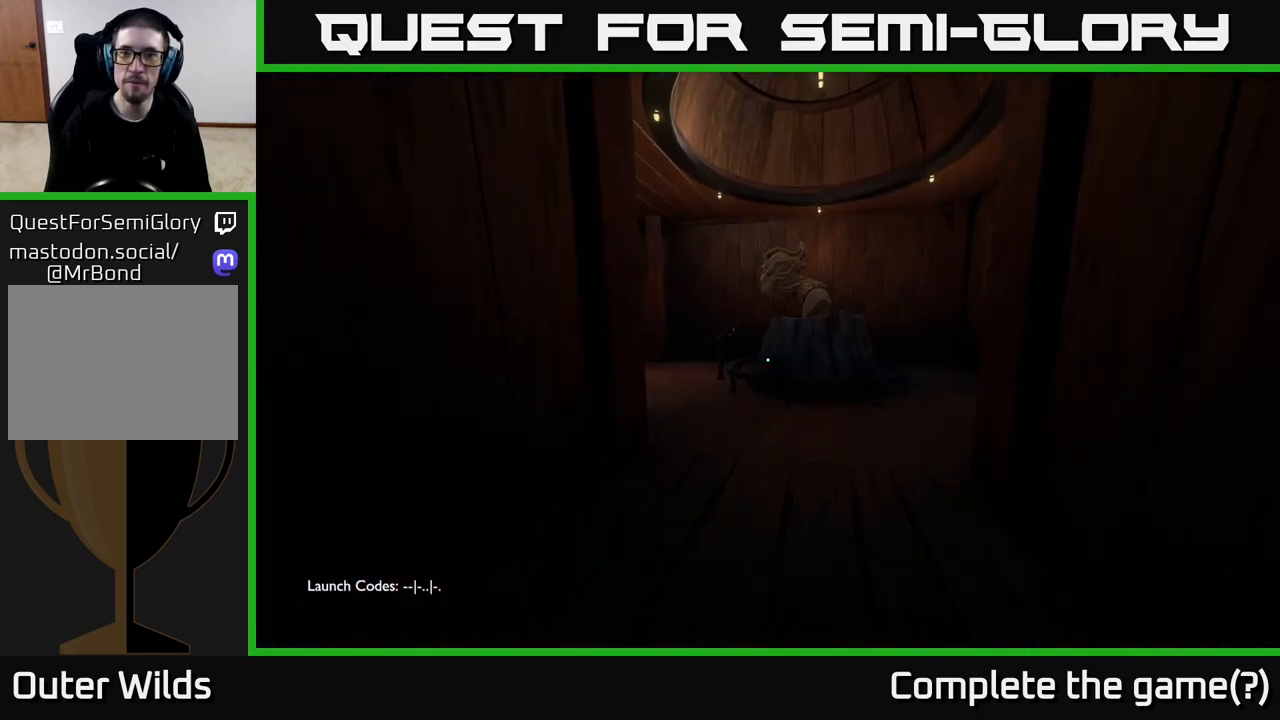
{"buttons": [], "left_stick": "up", "right_stick": "left", "events": [[50, "left_stick", "up"], [450, "right_stick", "left"]]}
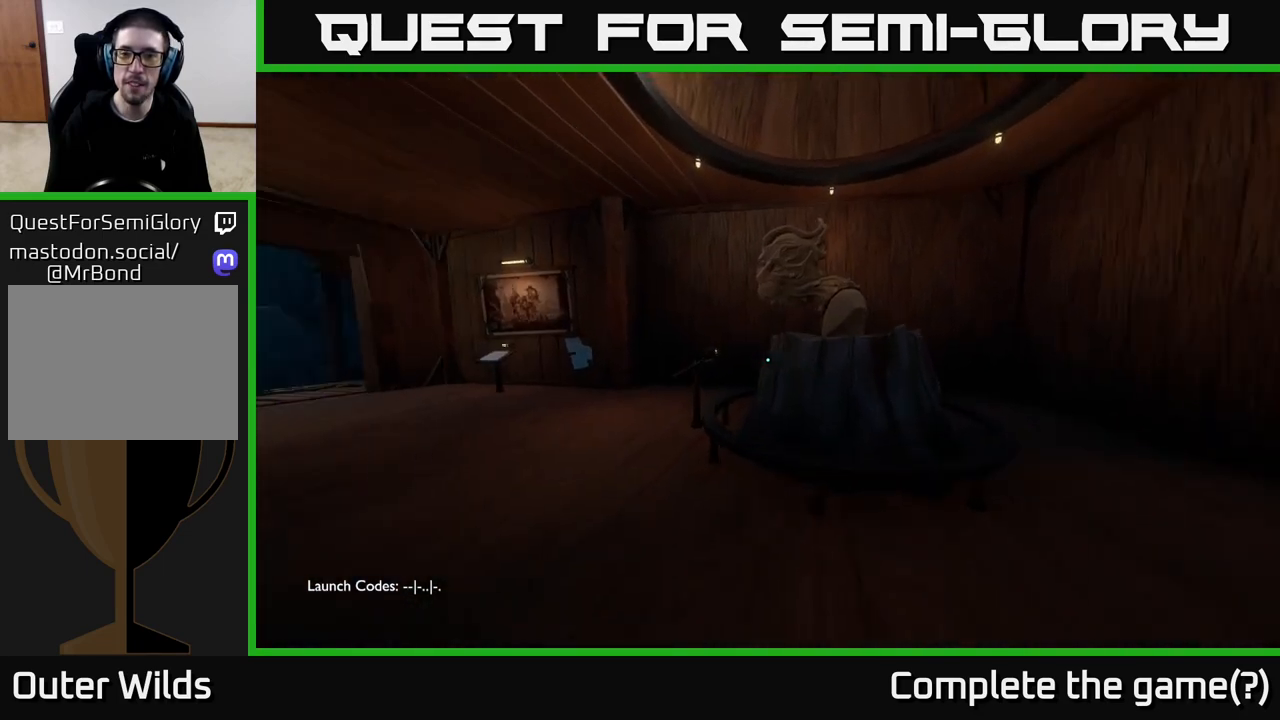
{"buttons": [], "left_stick": "up", "right_stick": "down-left", "events": [[167, "left_stick", "up-right"], [350, "right_stick", "center"], [433, "left_stick", "up"], [483, "right_stick", "down-left"]]}
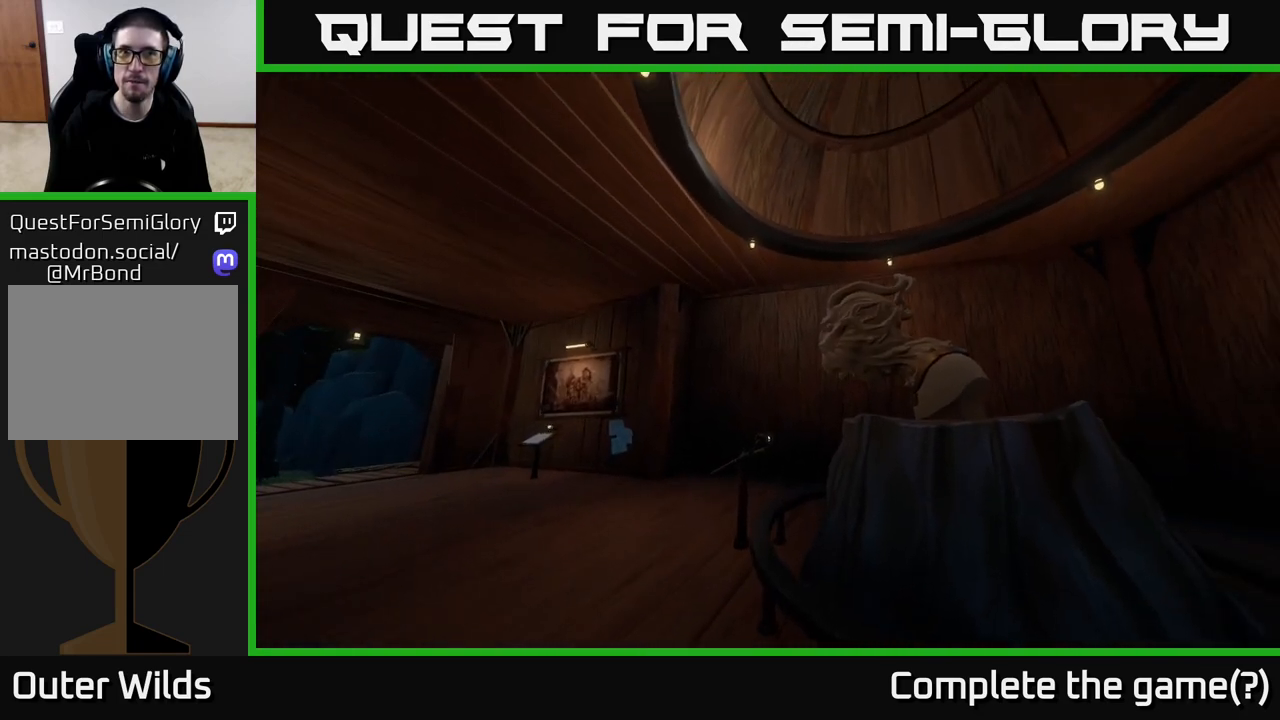
{"buttons": [], "left_stick": "center", "right_stick": "center", "events": [[233, "right_stick", "center"], [283, "left_stick", "left"], [350, "left_stick", "center"]]}
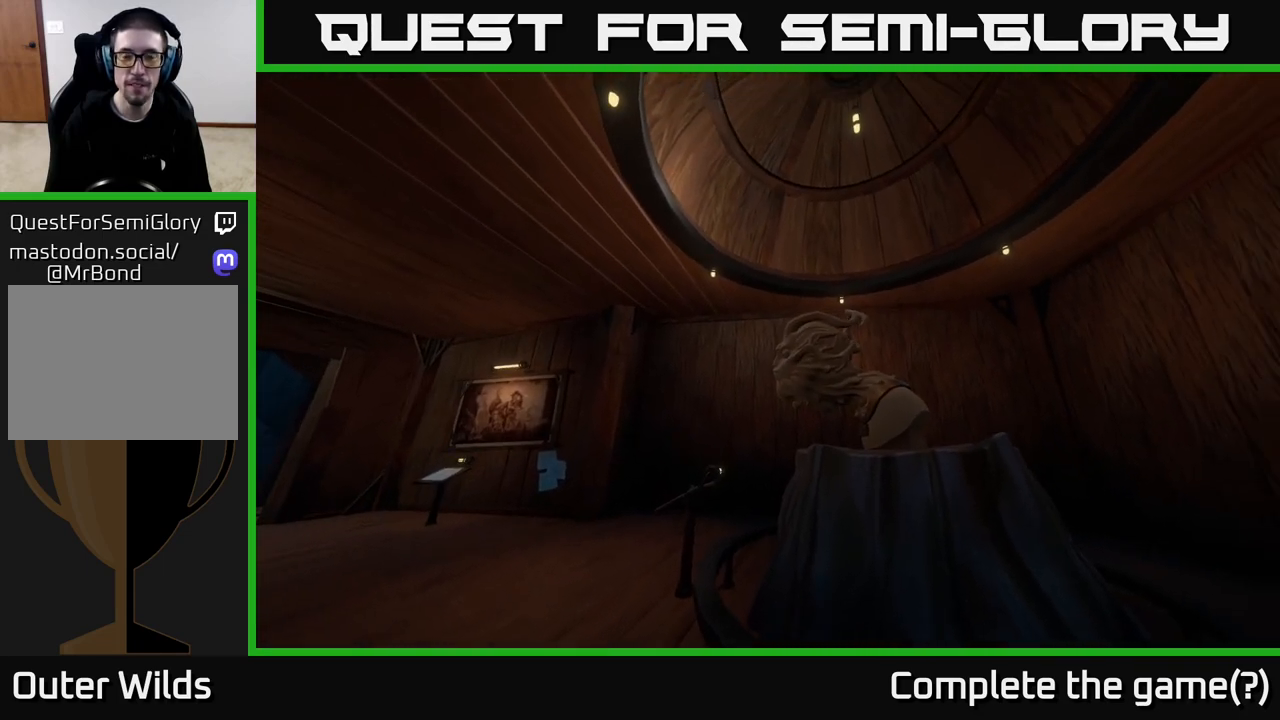
{"buttons": [], "left_stick": "center", "right_stick": "center", "events": []}
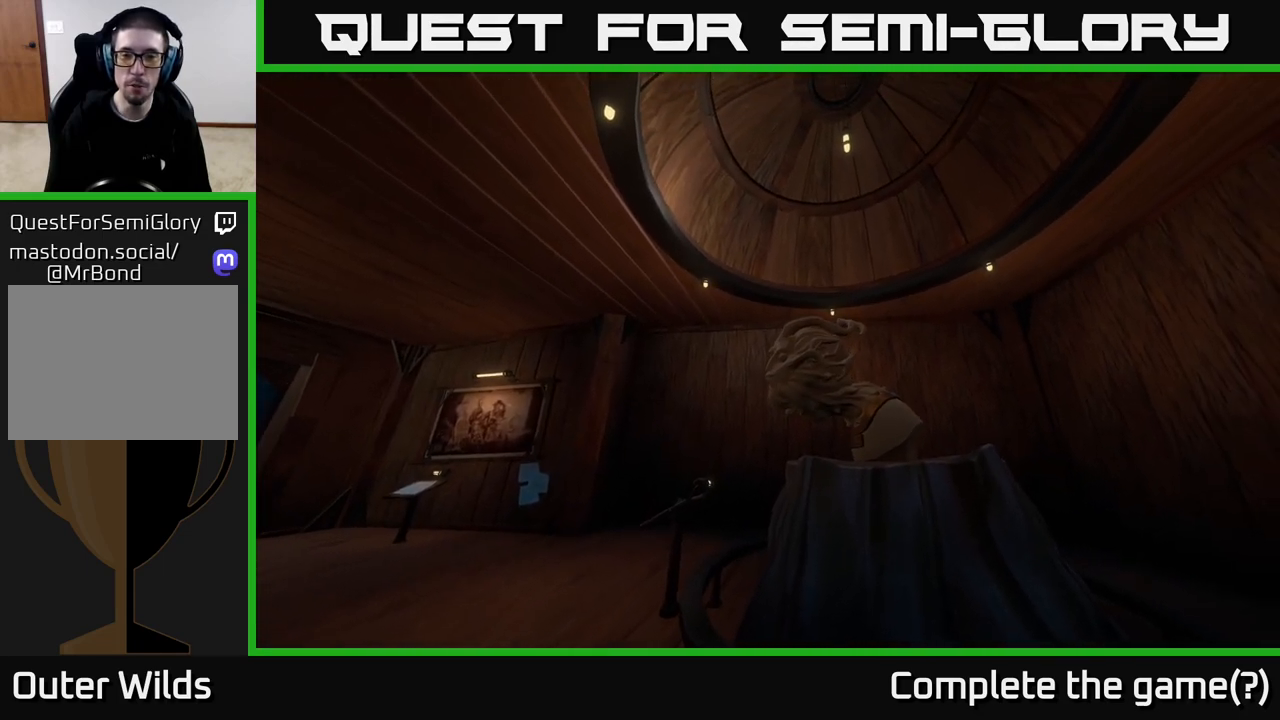
{"buttons": [], "left_stick": "center", "right_stick": "down-right", "events": [[367, "right_stick", "down-right"]]}
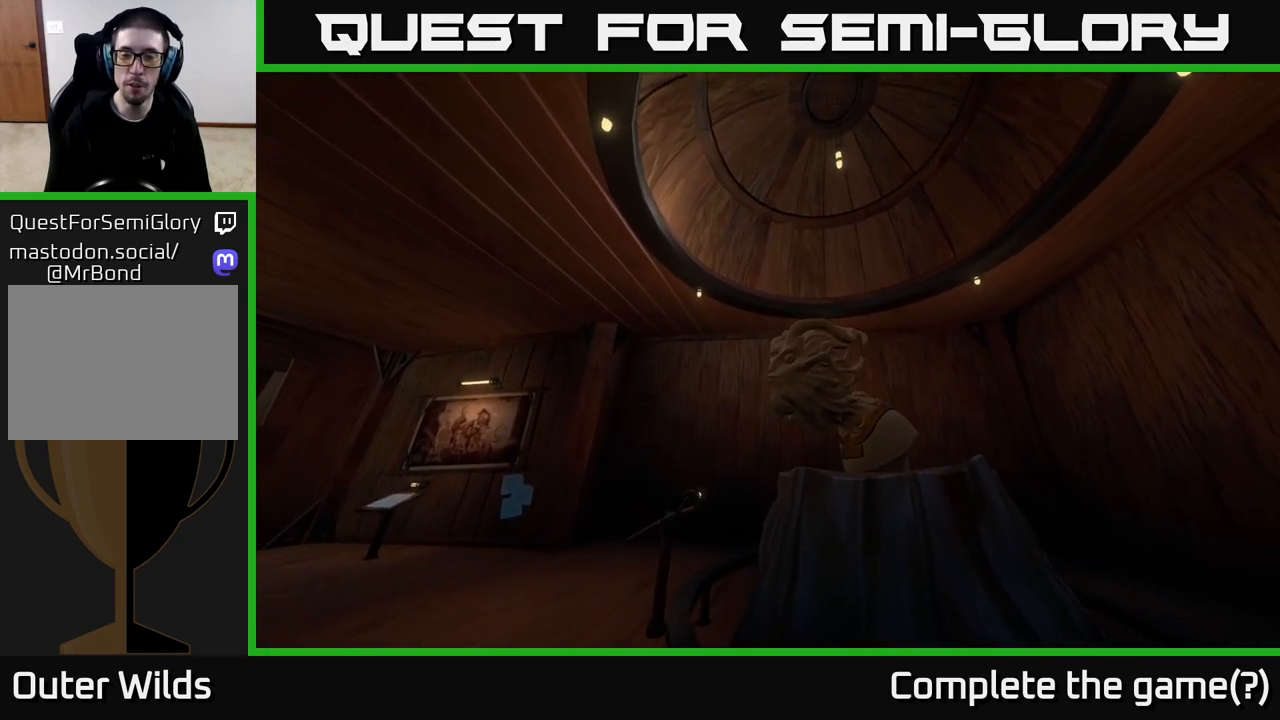
{"buttons": [], "left_stick": "center", "right_stick": "center", "events": [[233, "right_stick", "center"]]}
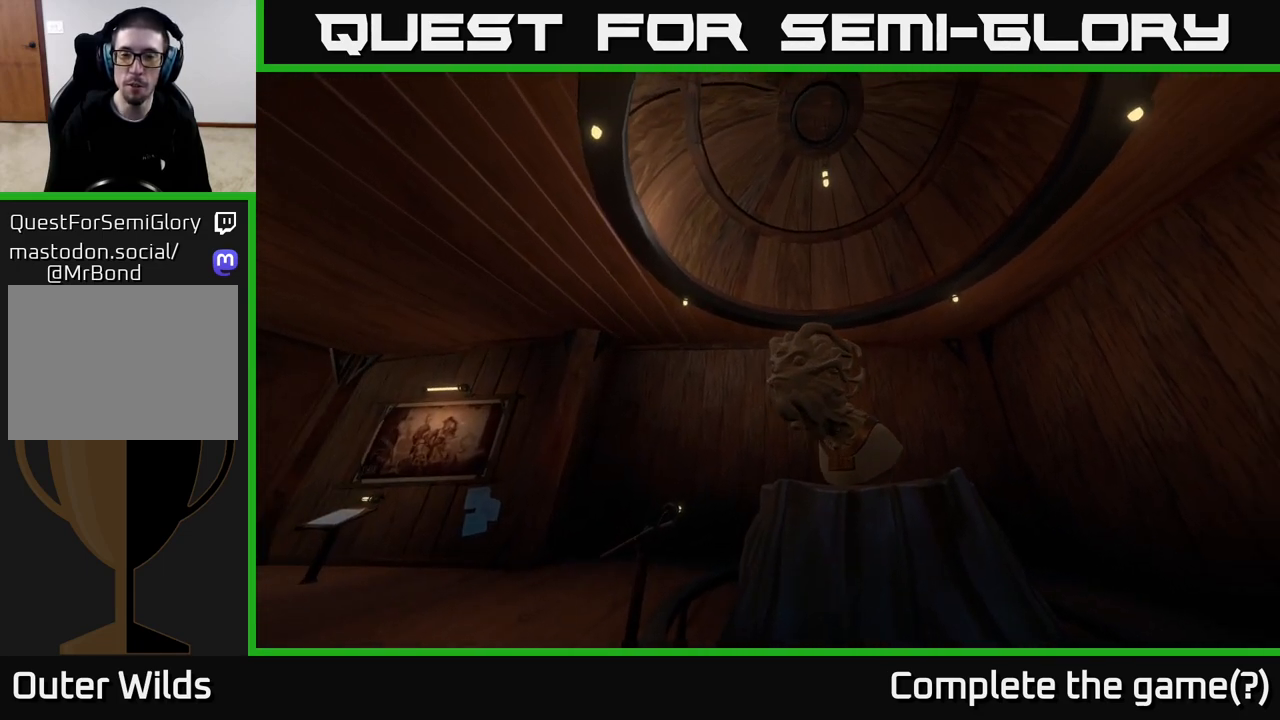
{"buttons": [], "left_stick": "center", "right_stick": "center", "events": []}
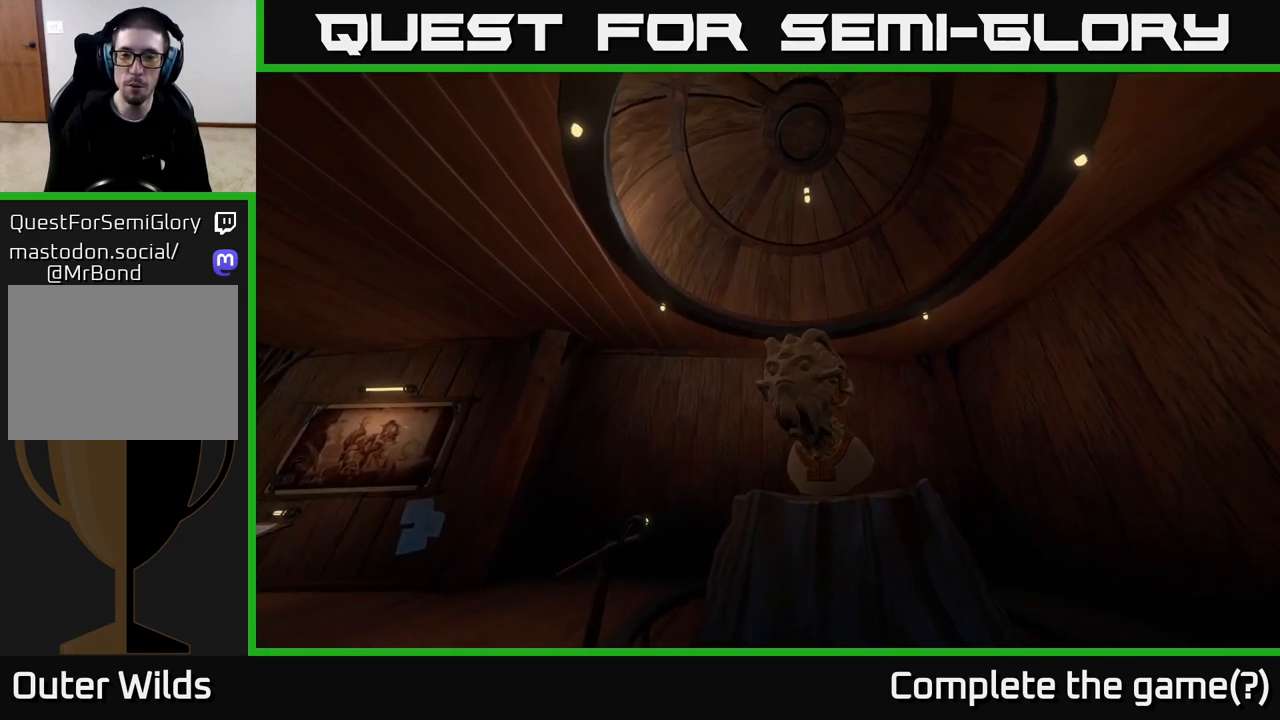
{"buttons": [], "left_stick": "center", "right_stick": "center", "events": []}
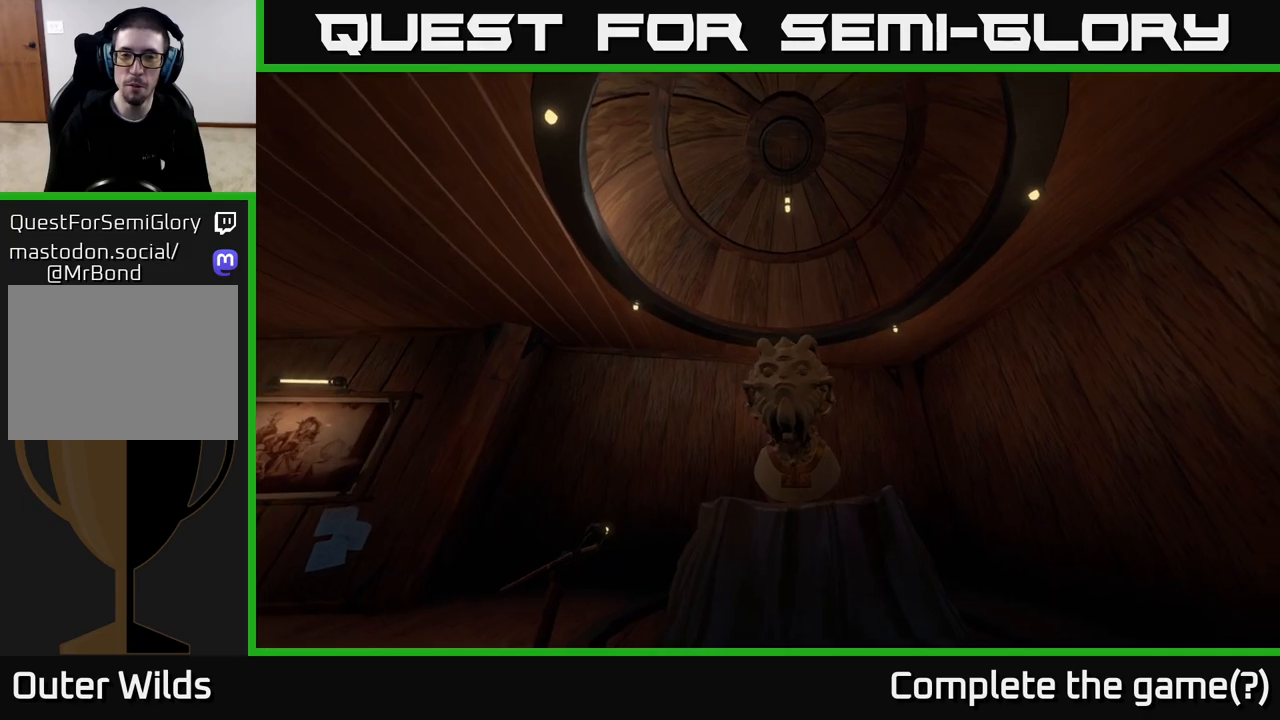
{"buttons": [], "left_stick": "center", "right_stick": "center", "events": []}
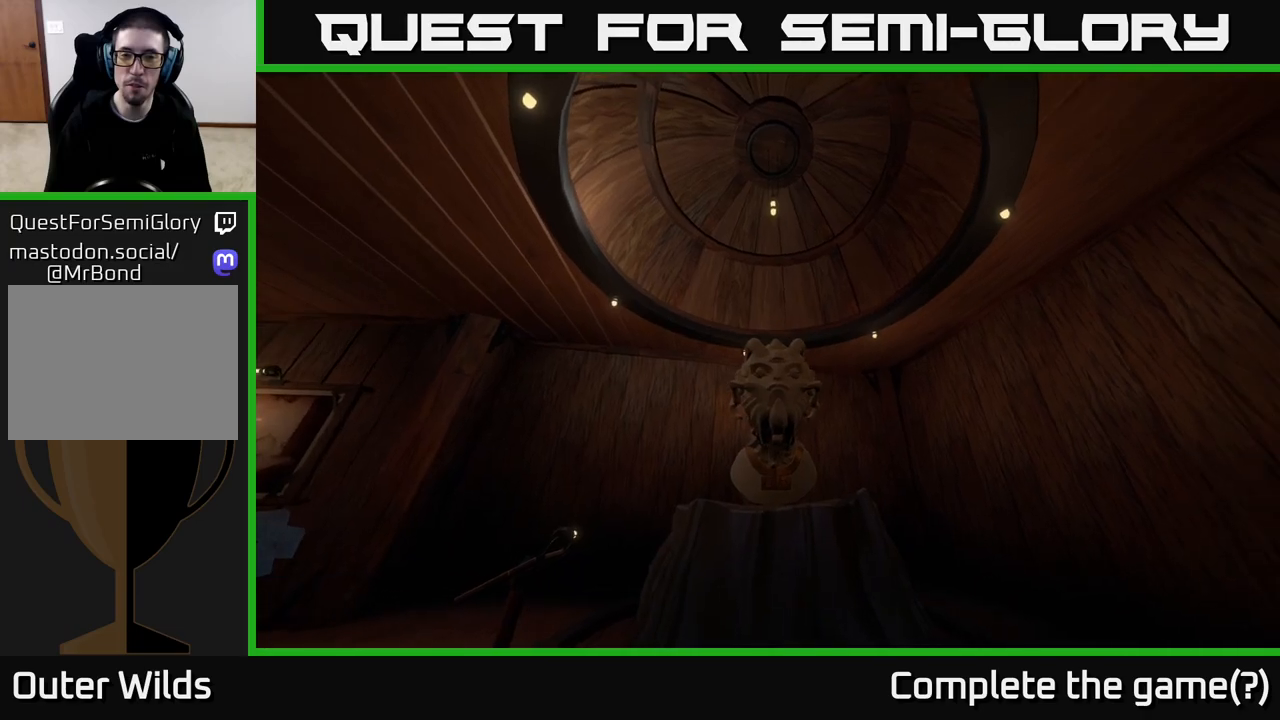
{"buttons": [], "left_stick": "center", "right_stick": "center", "events": []}
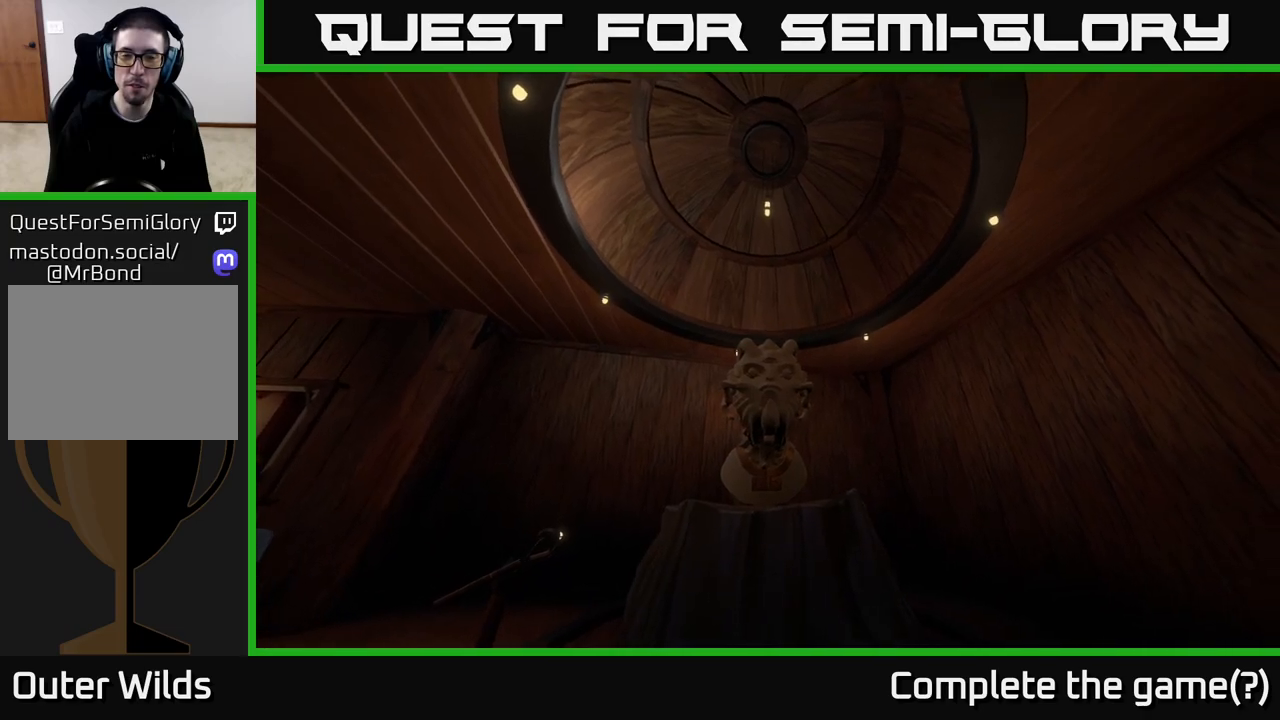
{"buttons": [], "left_stick": "center", "right_stick": "down", "events": [[433, "right_stick", "down"]]}
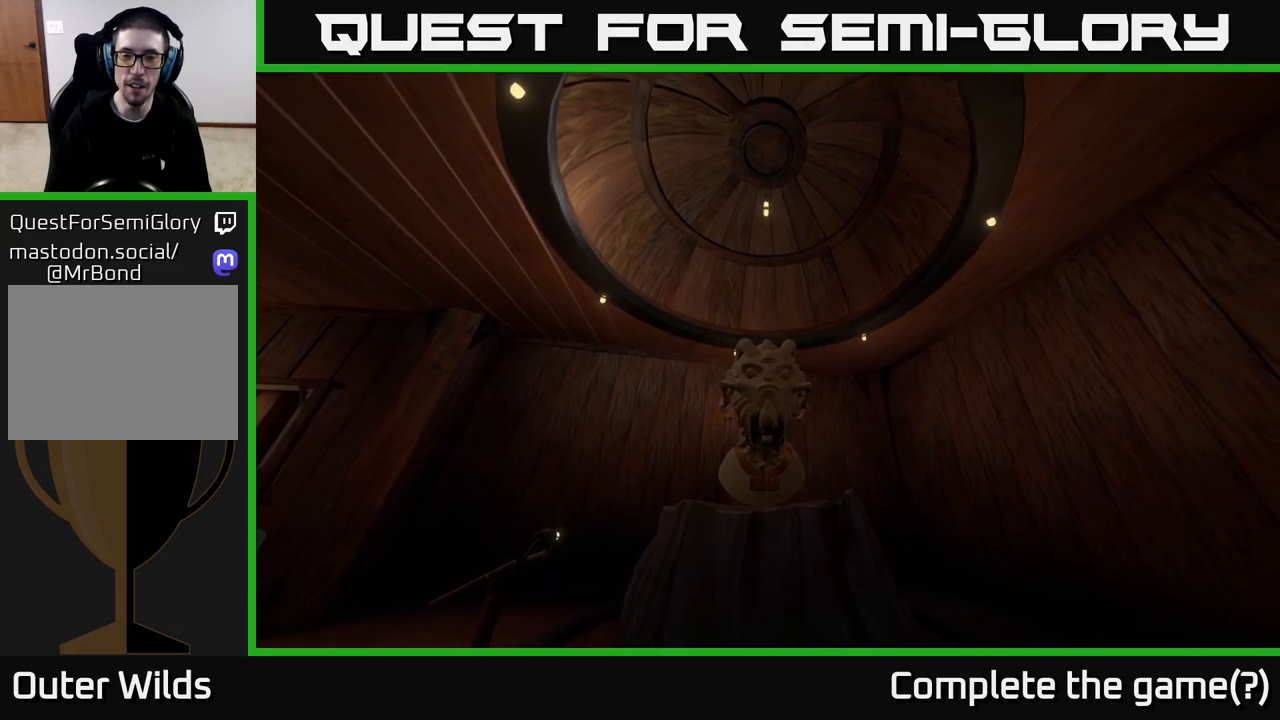
{"buttons": [], "left_stick": "center", "right_stick": "center", "events": [[350, "right_stick", "center"]]}